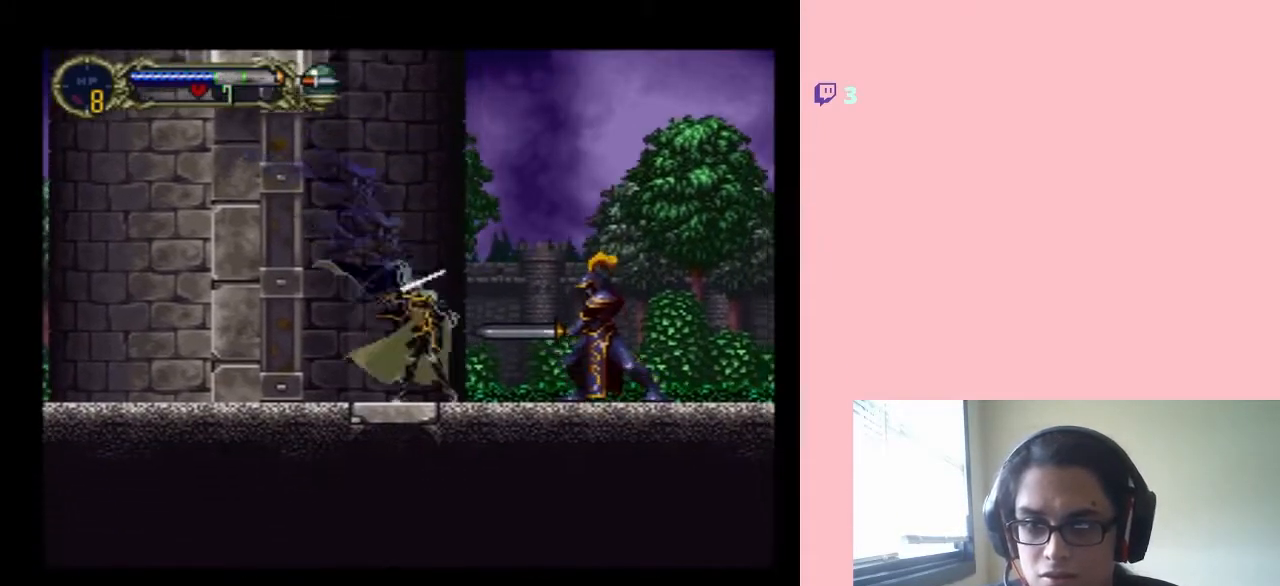
Gameplay with a controller (Nintendo layout); each line is a JSON object with the inputs held at the frame after it. "events" lists button and stick changes between this image and that frame as [ms after this image, input, new state], when the widget could be followed in between. Not read: L2 L3 R2 R3.
{"buttons": ["DPAD_LEFT"], "left_stick": "center", "right_stick": "center", "events": [[67, "Y", "up"], [317, "DPAD_LEFT", "down"]]}
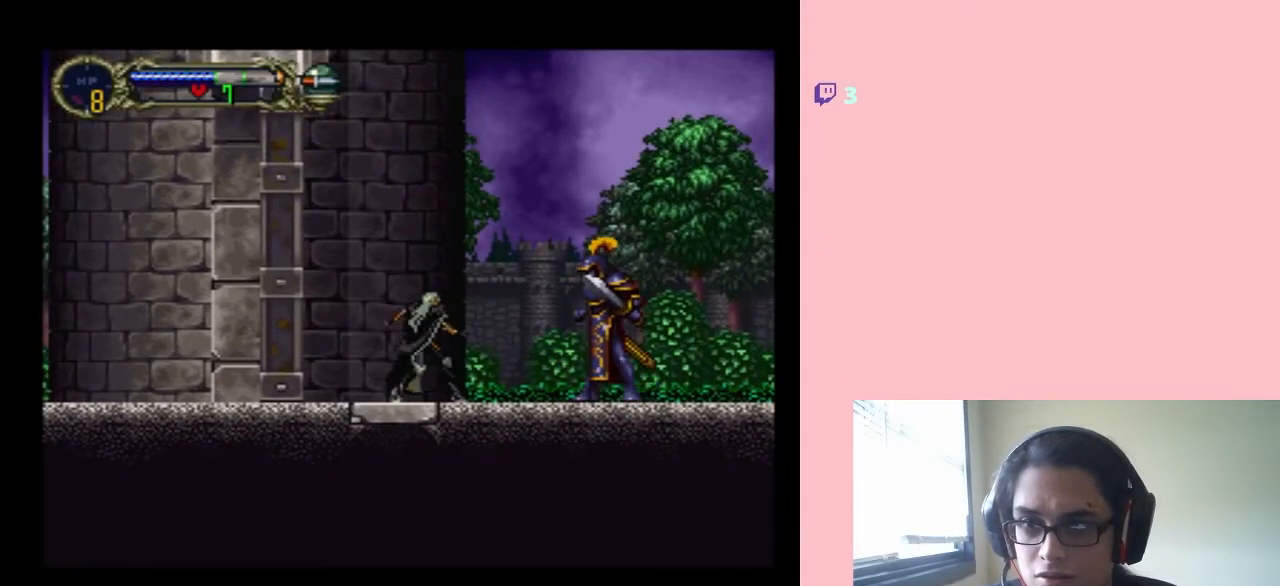
{"buttons": ["DPAD_DOWN"], "left_stick": "center", "right_stick": "center", "events": [[233, "DPAD_LEFT", "up"], [250, "DPAD_RIGHT", "down"], [383, "DPAD_RIGHT", "up"], [383, "DPAD_UP", "down"], [467, "DPAD_UP", "up"], [500, "DPAD_DOWN", "down"]]}
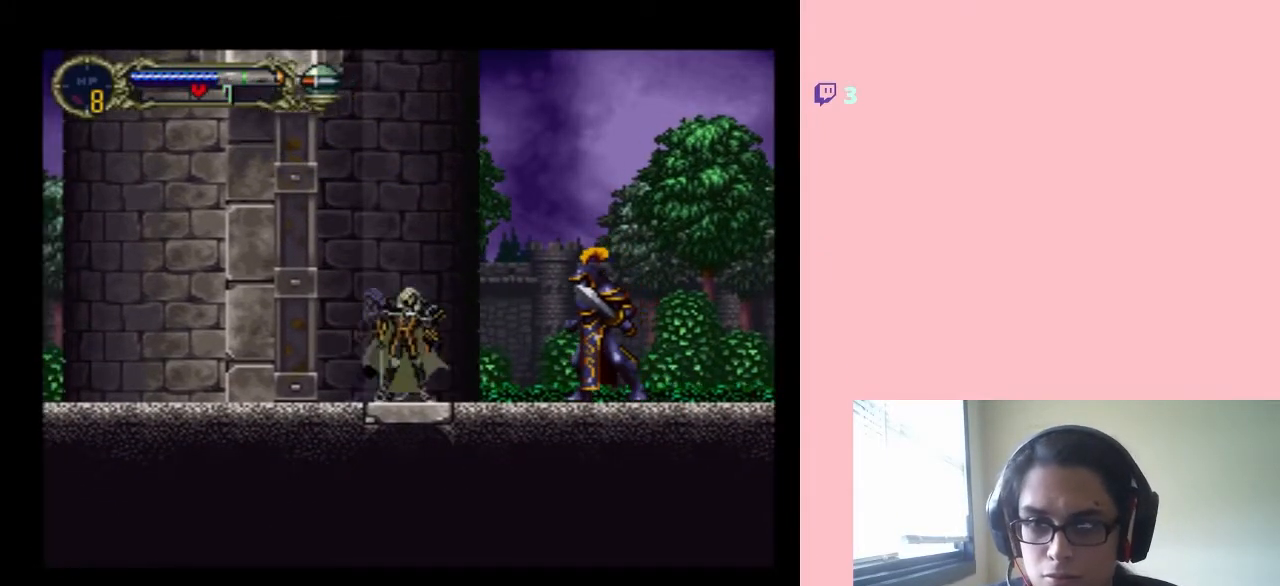
{"buttons": [], "left_stick": "center", "right_stick": "center", "events": [[100, "Y", "down"], [217, "DPAD_DOWN", "up"], [350, "Y", "up"]]}
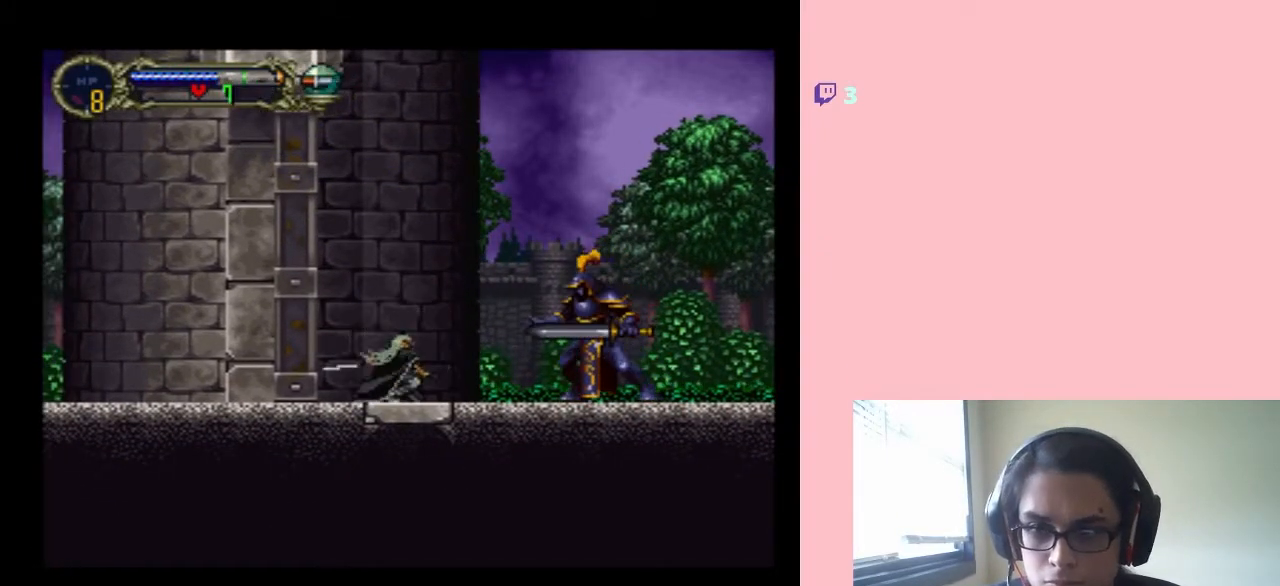
{"buttons": ["B", "DPAD_RIGHT"], "left_stick": "center", "right_stick": "center", "events": [[33, "DPAD_LEFT", "down"], [317, "B", "down"], [317, "DPAD_LEFT", "up"], [317, "DPAD_RIGHT", "down"]]}
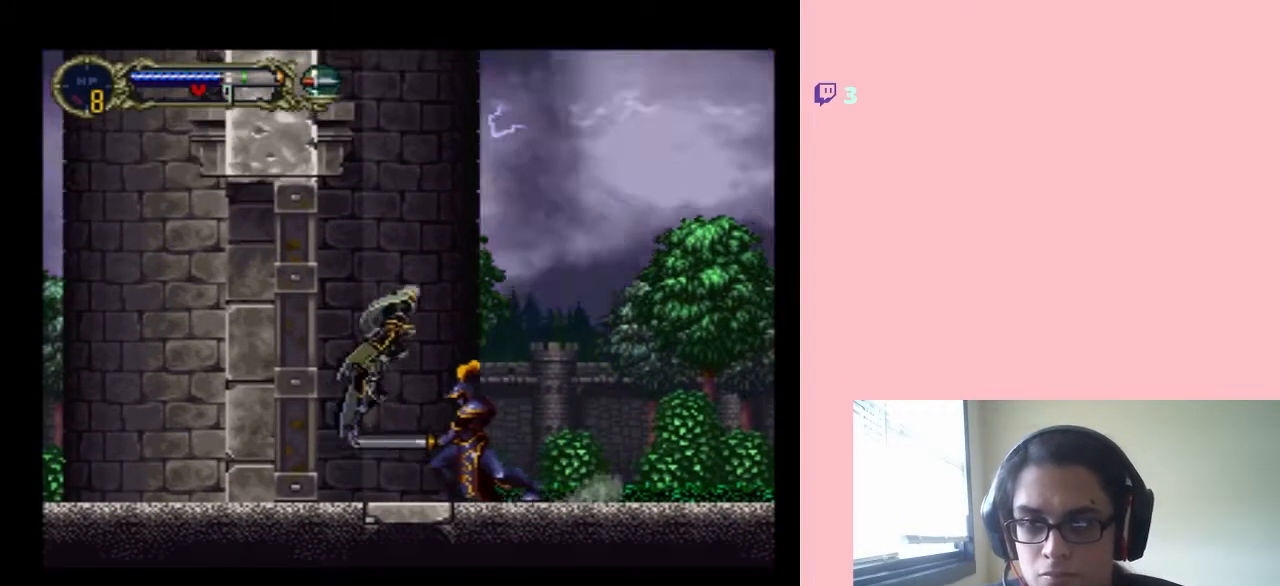
{"buttons": ["B", "DPAD_RIGHT"], "left_stick": "center", "right_stick": "center", "events": []}
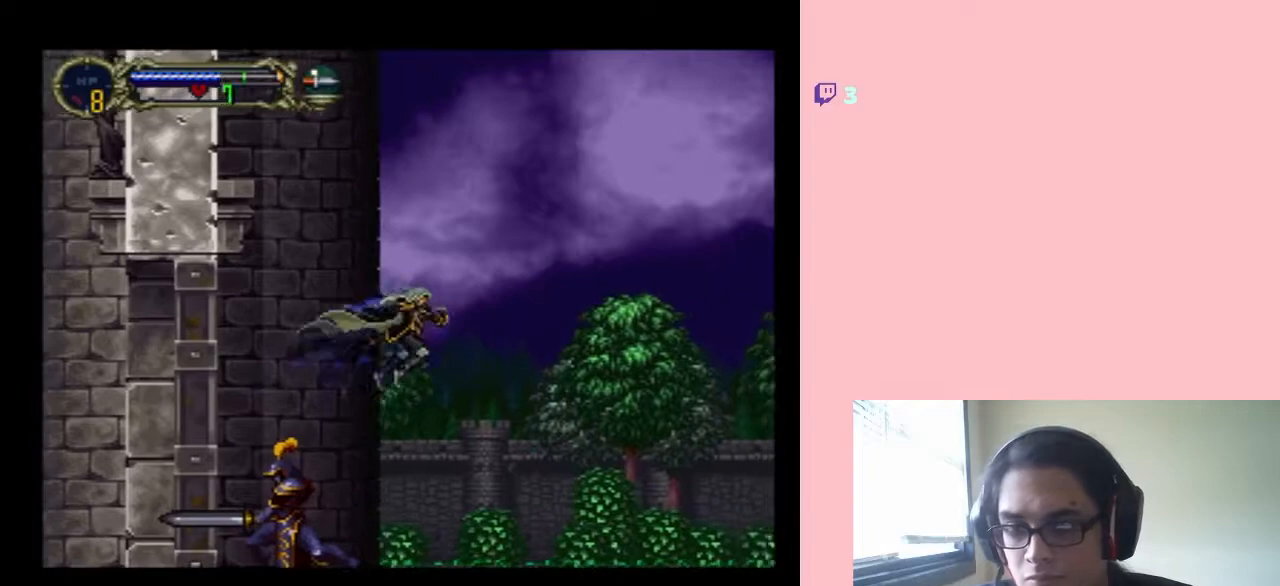
{"buttons": ["DPAD_LEFT"], "left_stick": "center", "right_stick": "center", "events": [[283, "DPAD_RIGHT", "up"], [417, "DPAD_LEFT", "down"], [467, "B", "up"]]}
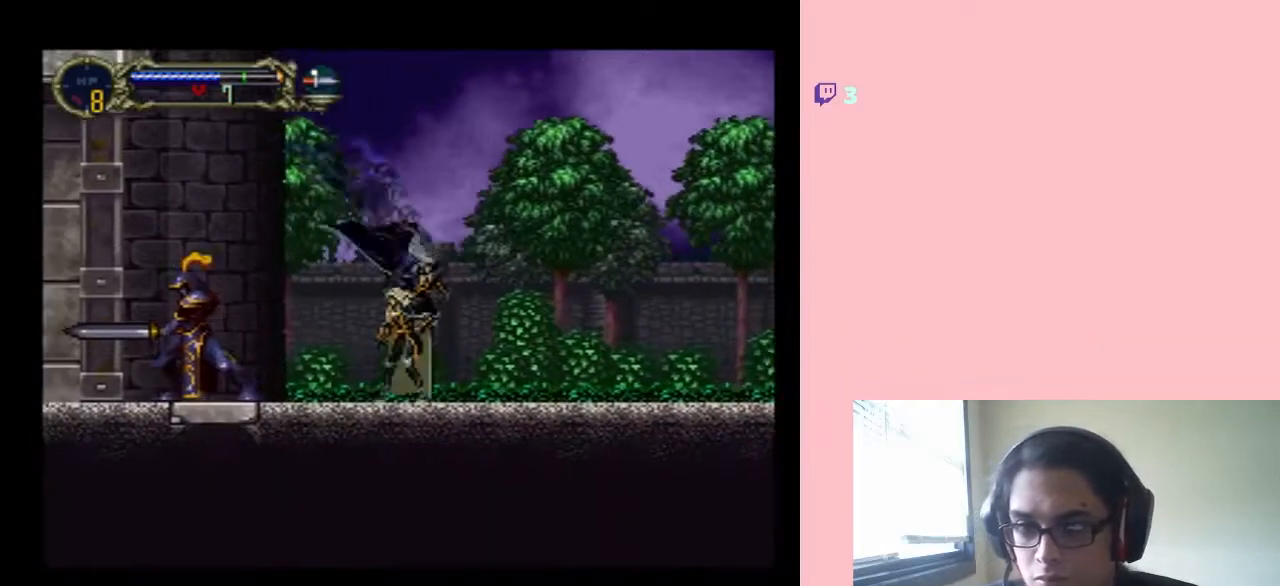
{"buttons": ["Y", "DPAD_DOWN"], "left_stick": "center", "right_stick": "center", "events": [[33, "DPAD_LEFT", "up"], [100, "DPAD_RIGHT", "down"], [217, "DPAD_RIGHT", "up"], [217, "DPAD_UP", "down"], [300, "DPAD_UP", "up"], [317, "DPAD_DOWN", "down"], [417, "Y", "down"]]}
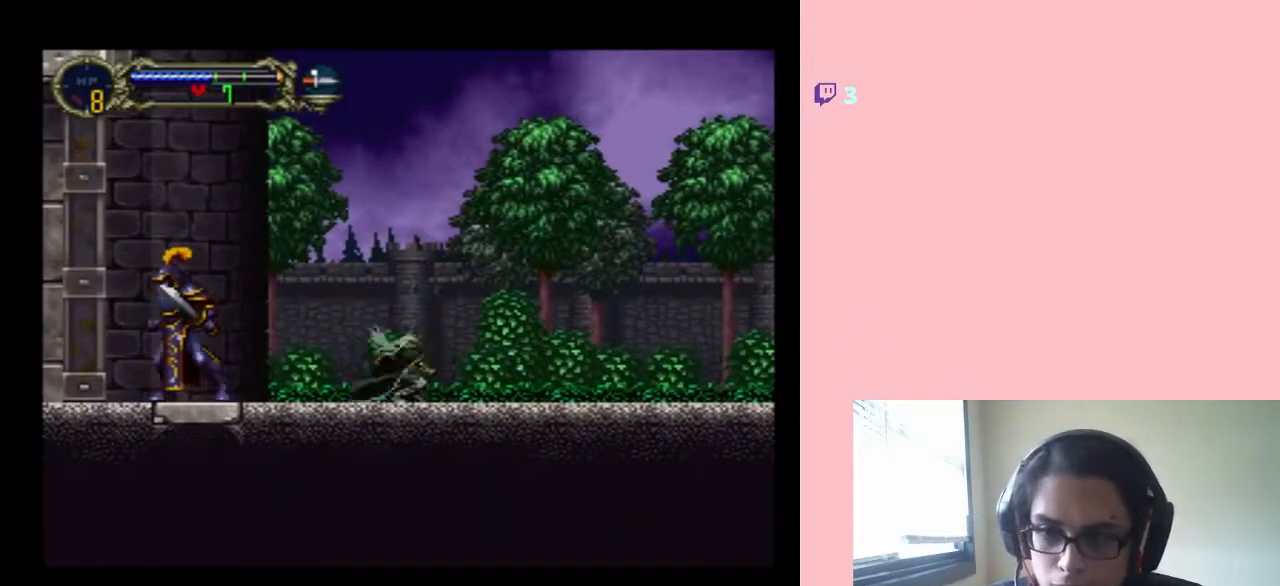
{"buttons": ["DPAD_RIGHT"], "left_stick": "center", "right_stick": "center", "events": [[17, "DPAD_DOWN", "up"], [200, "Y", "up"], [400, "DPAD_RIGHT", "down"]]}
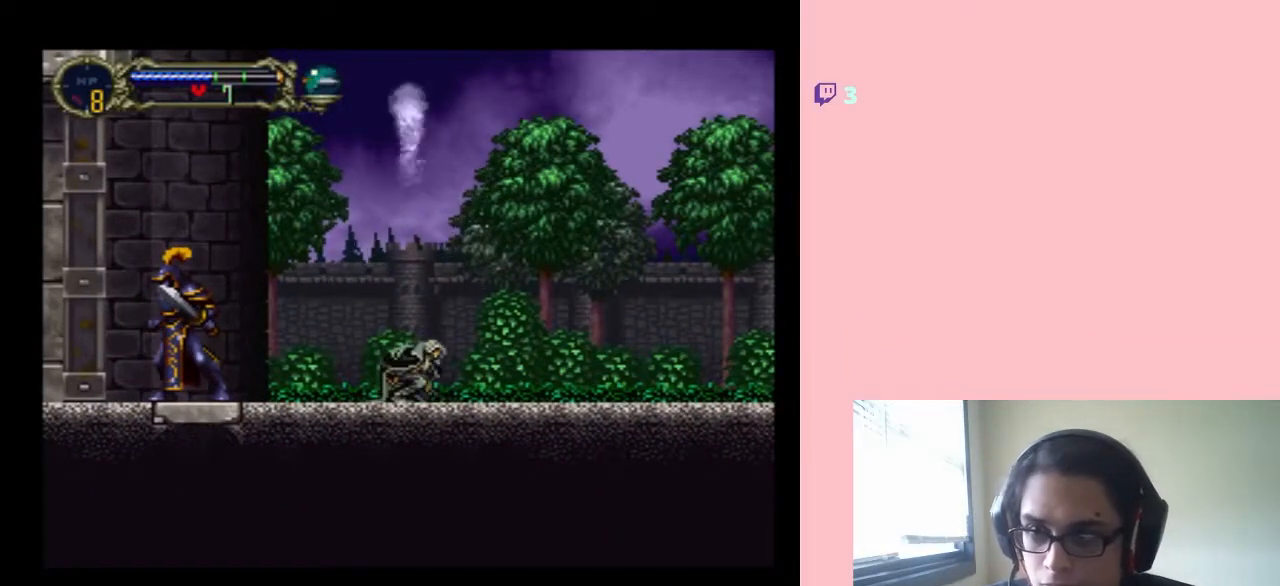
{"buttons": ["DPAD_RIGHT"], "left_stick": "center", "right_stick": "center", "events": []}
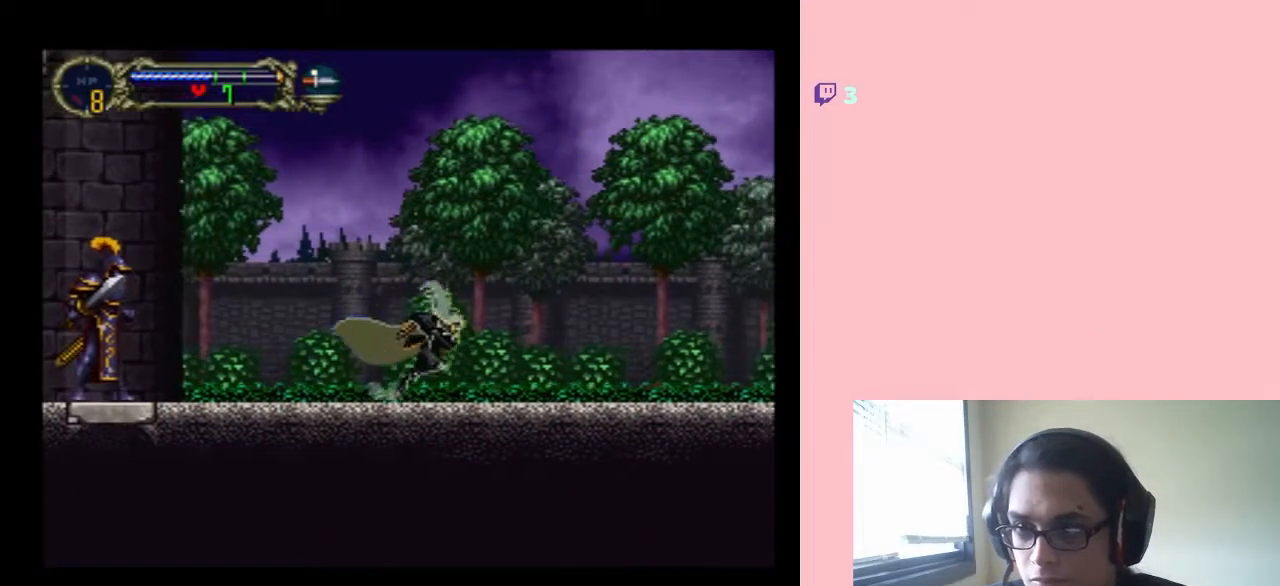
{"buttons": ["DPAD_LEFT"], "left_stick": "center", "right_stick": "center", "events": [[400, "DPAD_RIGHT", "up"], [433, "DPAD_LEFT", "down"]]}
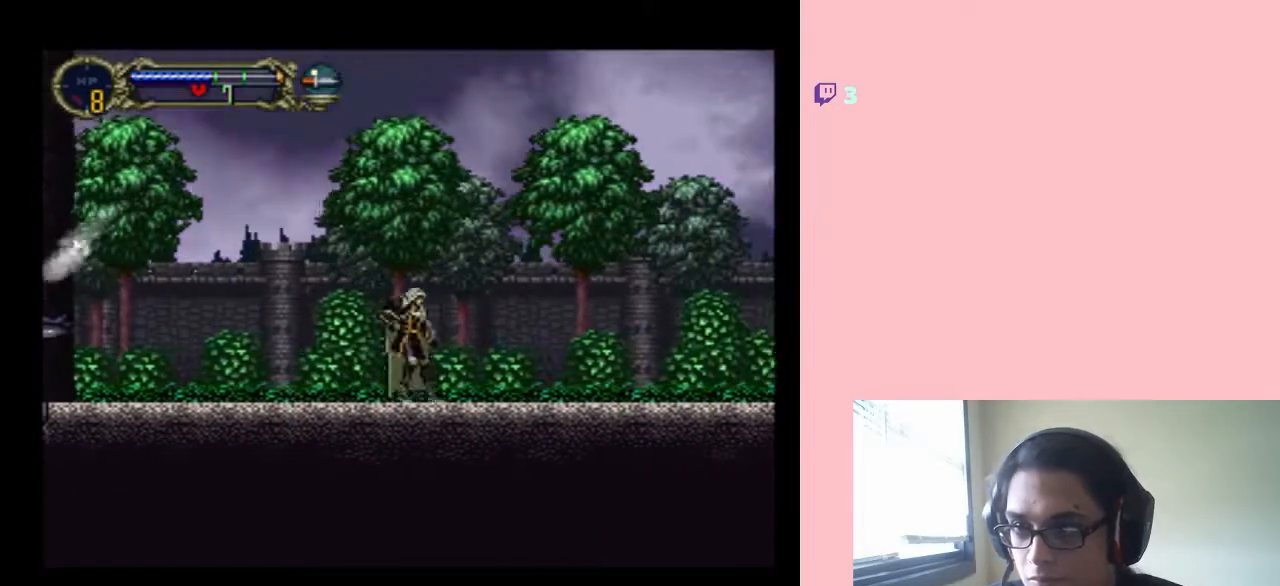
{"buttons": ["DPAD_RIGHT"], "left_stick": "center", "right_stick": "center", "events": [[100, "DPAD_LEFT", "up"], [100, "DPAD_RIGHT", "down"]]}
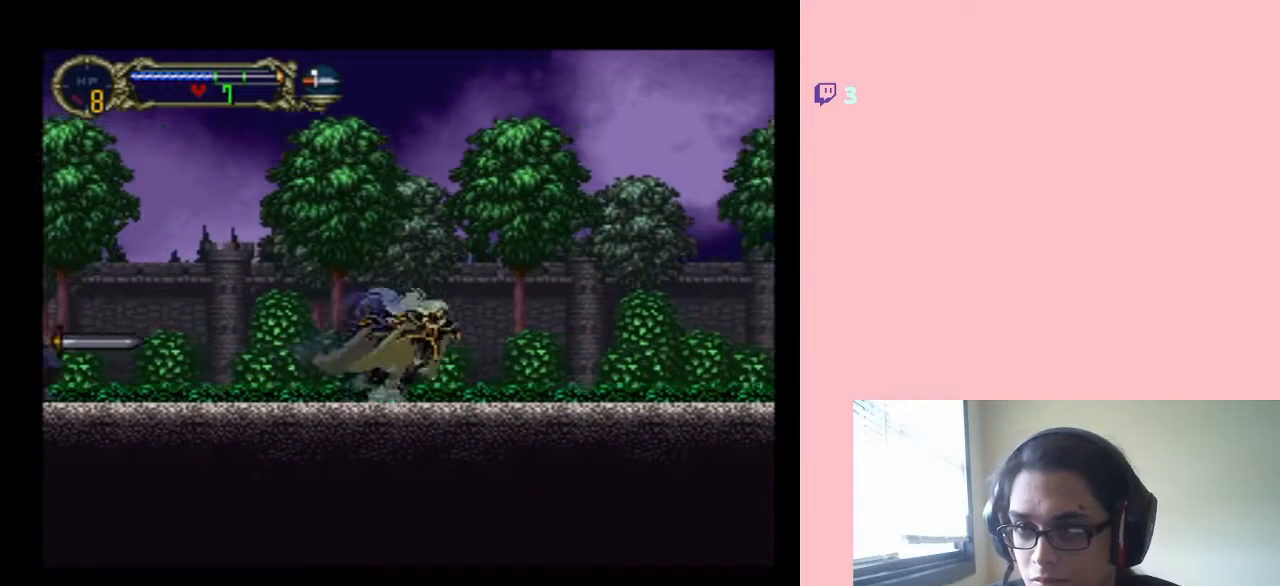
{"buttons": ["DPAD_LEFT"], "left_stick": "center", "right_stick": "center", "events": [[433, "DPAD_RIGHT", "up"], [467, "DPAD_LEFT", "down"]]}
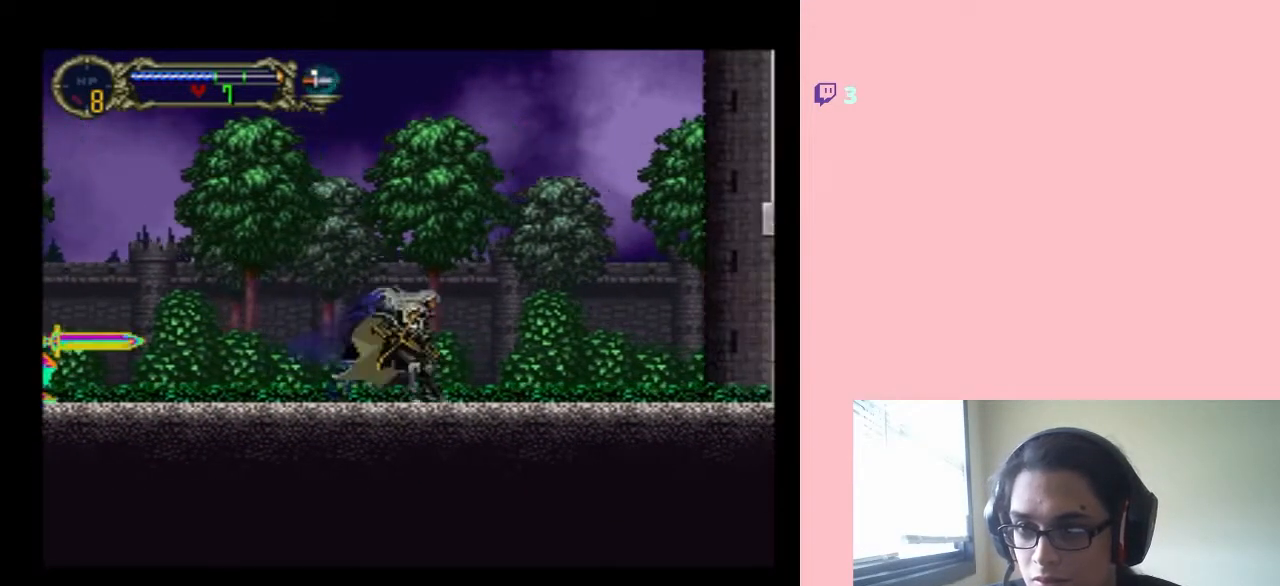
{"buttons": ["DPAD_UP"], "left_stick": "center", "right_stick": "center", "events": [[167, "DPAD_LEFT", "up"], [167, "DPAD_UP", "down"], [267, "Y", "down"], [383, "Y", "up"]]}
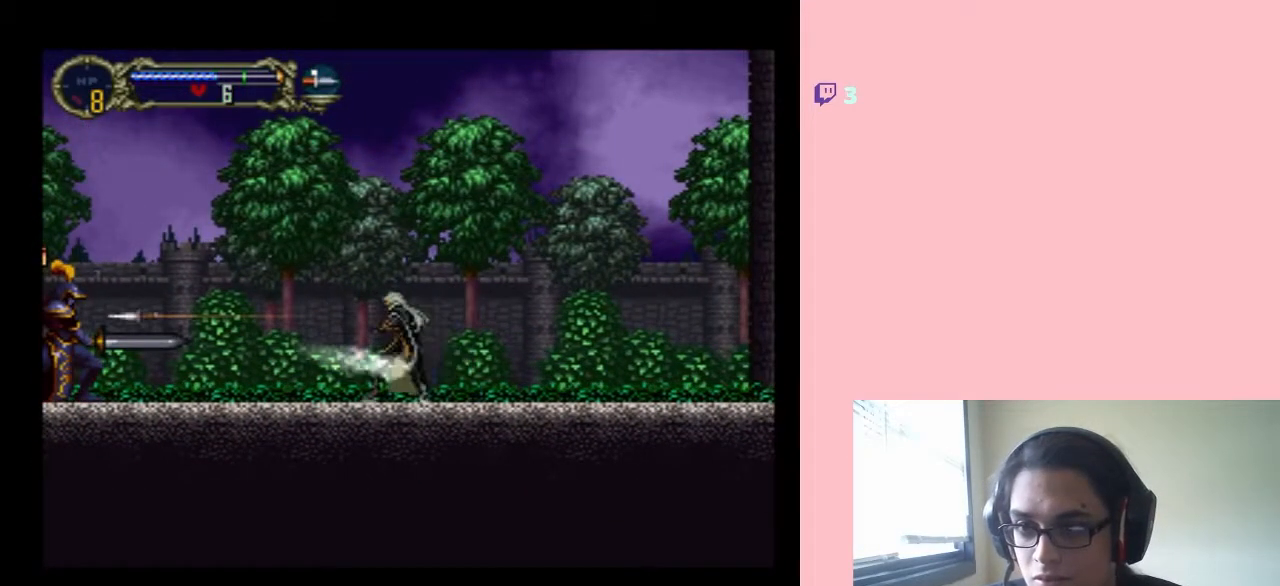
{"buttons": ["Y", "DPAD_UP"], "left_stick": "center", "right_stick": "center", "events": [[167, "Y", "down"]]}
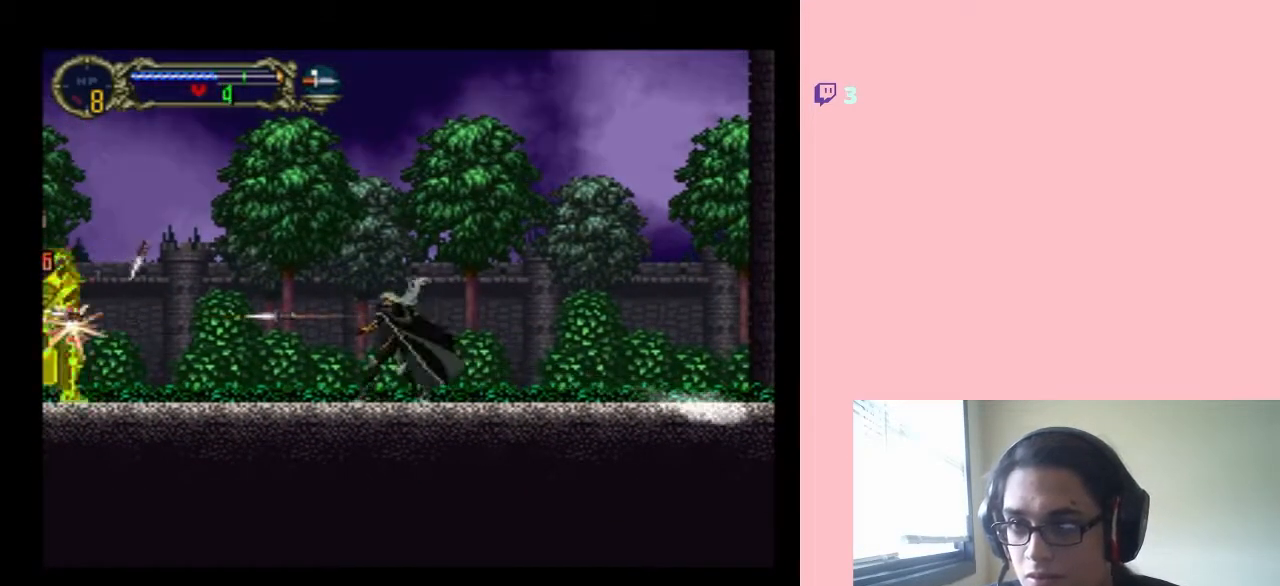
{"buttons": ["Y", "DPAD_UP"], "left_stick": "center", "right_stick": "center", "events": []}
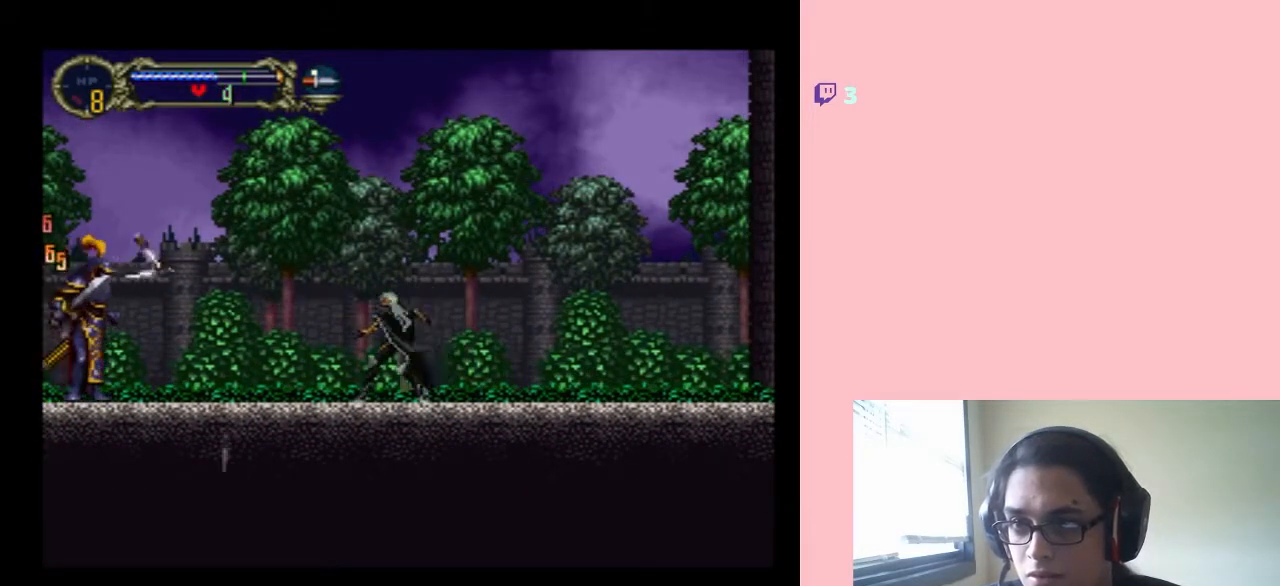
{"buttons": ["DPAD_UP"], "left_stick": "center", "right_stick": "center", "events": [[400, "Y", "up"]]}
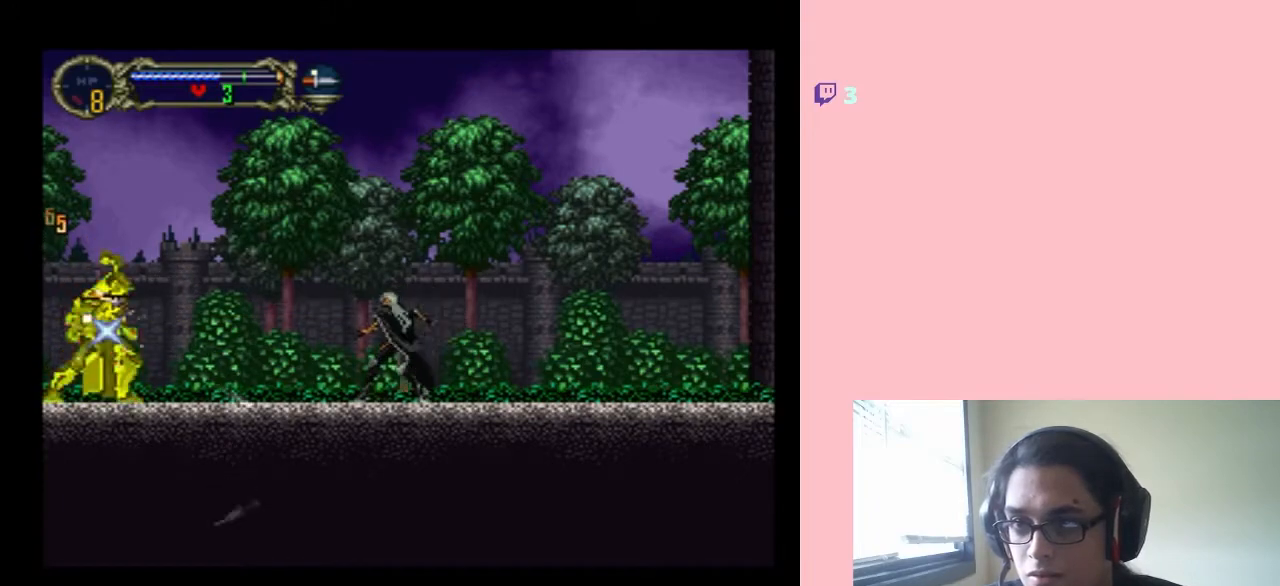
{"buttons": ["B", "DPAD_RIGHT"], "left_stick": "center", "right_stick": "center", "events": [[83, "Y", "down"], [133, "Y", "up"], [233, "Y", "down"], [283, "Y", "up"], [450, "DPAD_UP", "up"], [467, "DPAD_RIGHT", "down"], [500, "B", "down"]]}
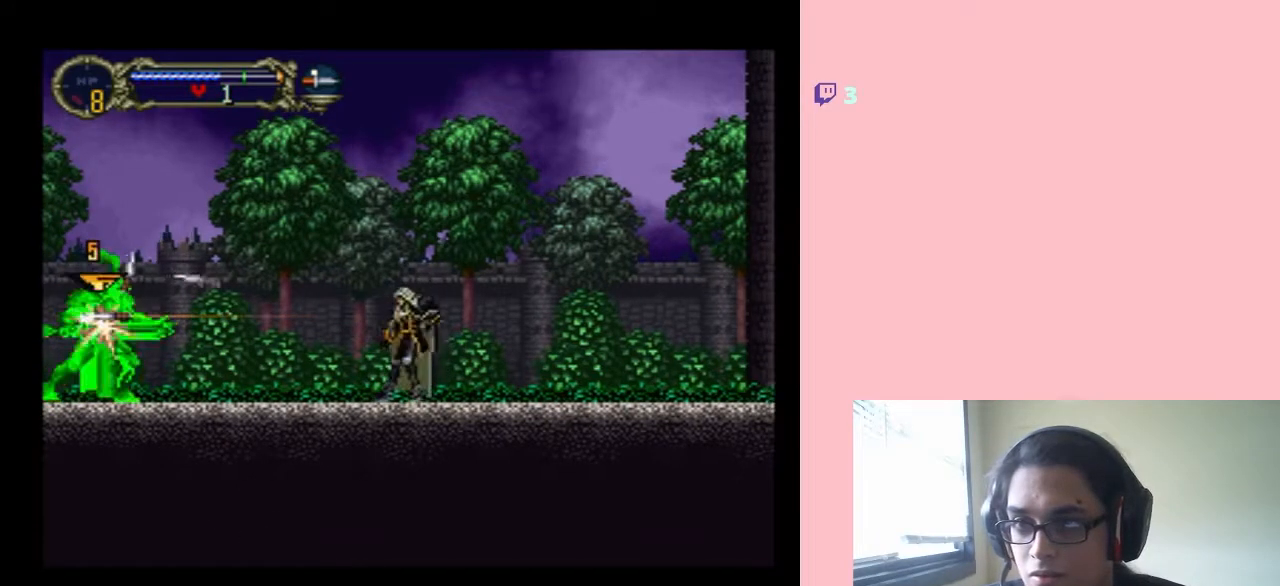
{"buttons": ["B", "DPAD_RIGHT"], "left_stick": "center", "right_stick": "center", "events": []}
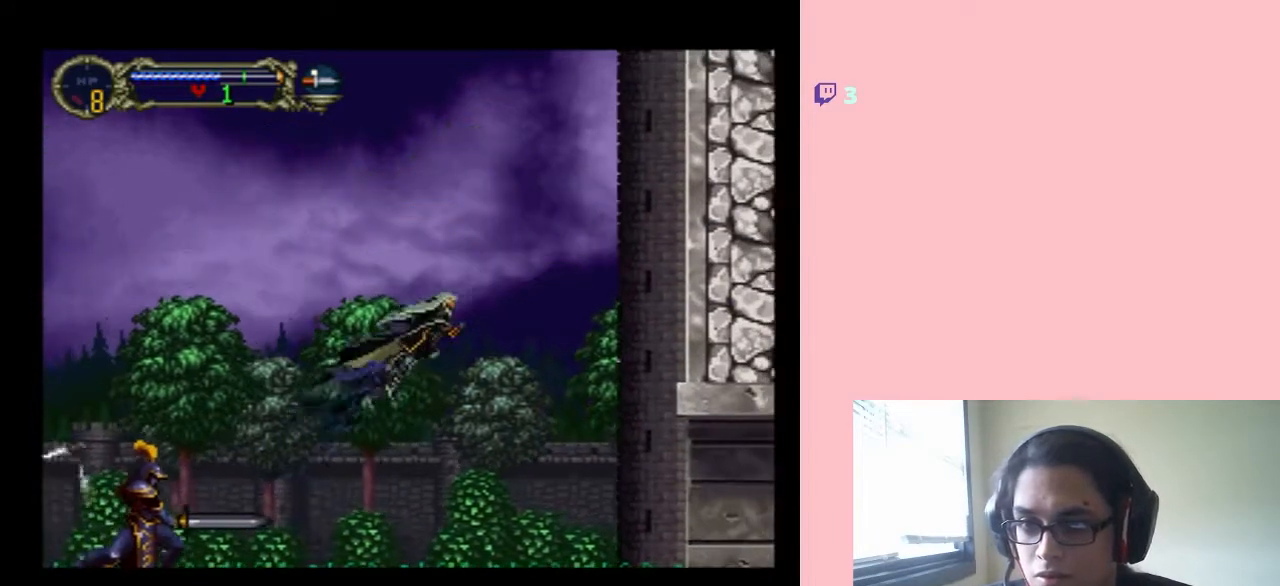
{"buttons": [], "left_stick": "center", "right_stick": "center", "events": [[283, "B", "up"], [383, "DPAD_RIGHT", "up"]]}
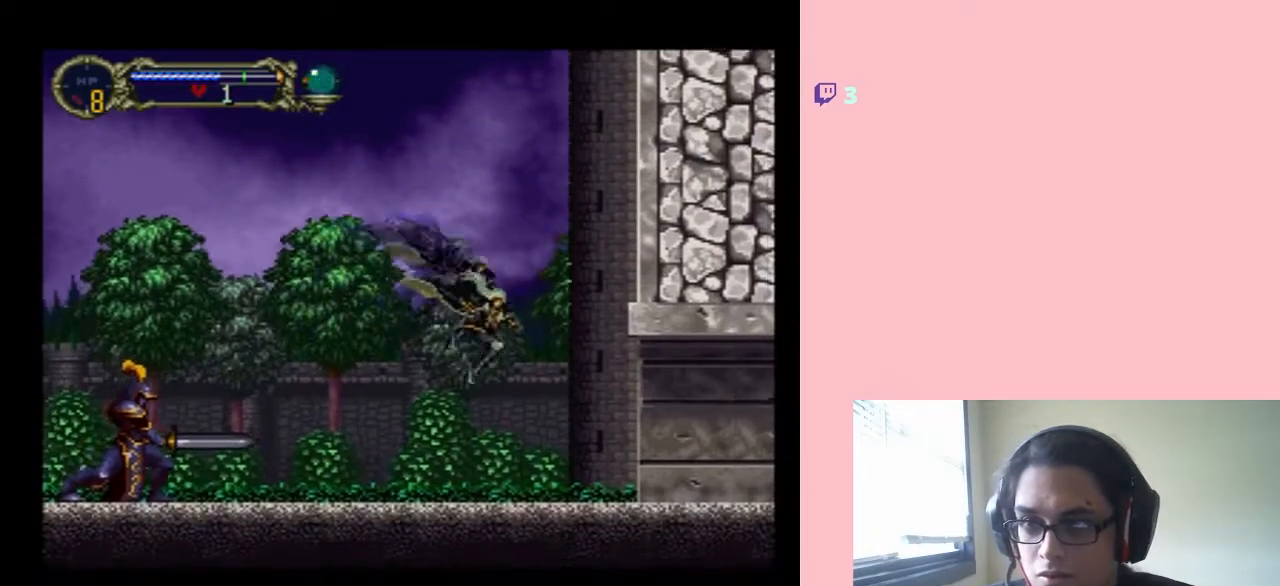
{"buttons": ["DPAD_UP"], "left_stick": "center", "right_stick": "center", "events": [[133, "DPAD_LEFT", "down"], [317, "DPAD_LEFT", "up"], [350, "DPAD_RIGHT", "down"], [467, "DPAD_RIGHT", "up"], [467, "DPAD_UP", "down"]]}
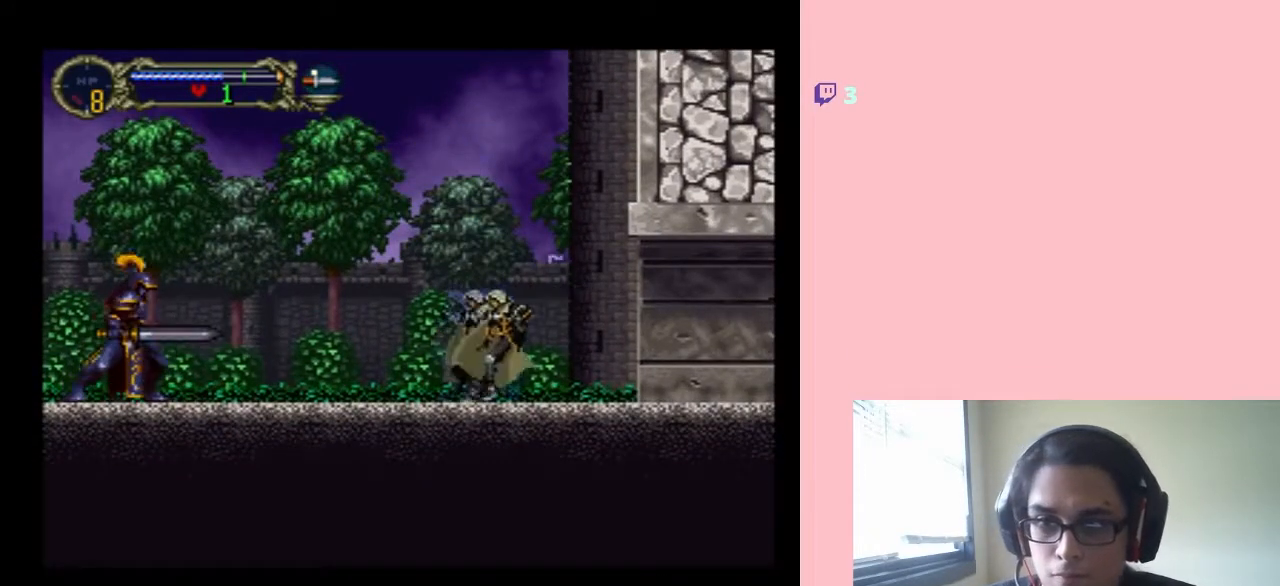
{"buttons": [], "left_stick": "center", "right_stick": "center", "events": [[50, "DPAD_UP", "up"], [67, "DPAD_DOWN", "down"], [167, "Y", "down"], [267, "DPAD_DOWN", "up"], [500, "Y", "up"]]}
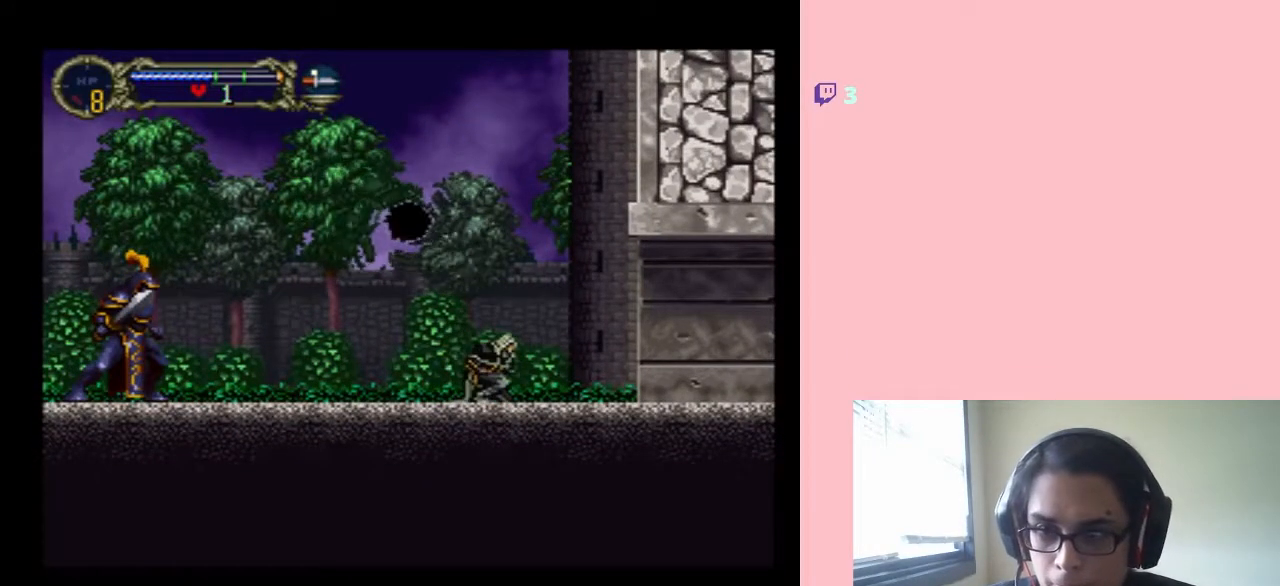
{"buttons": ["DPAD_RIGHT"], "left_stick": "center", "right_stick": "center", "events": [[350, "DPAD_RIGHT", "down"]]}
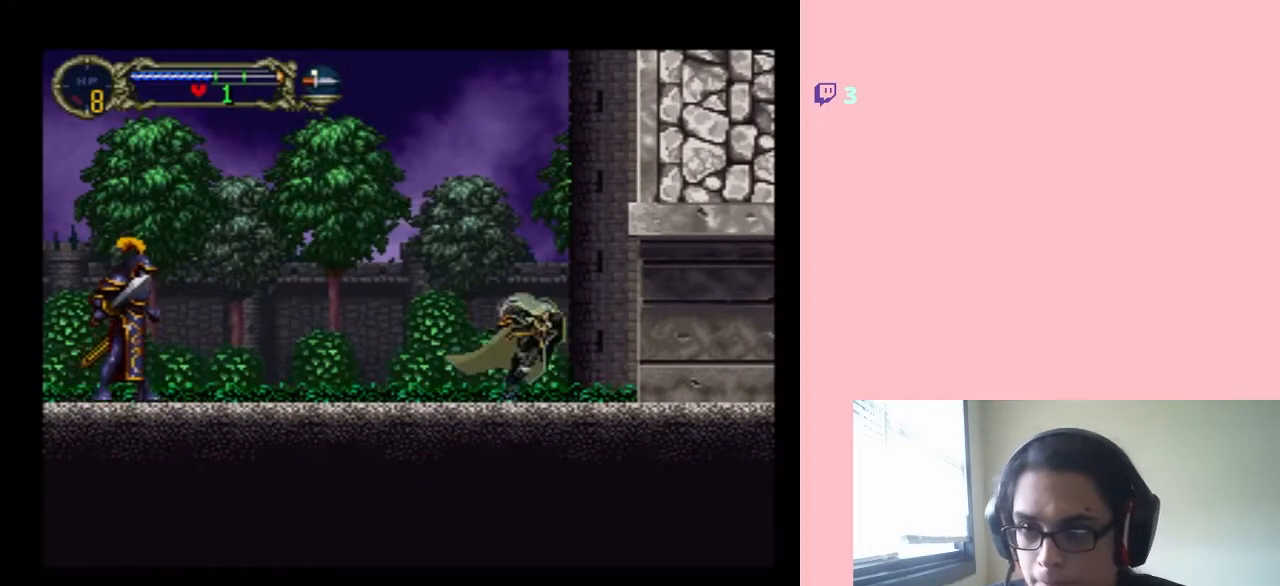
{"buttons": ["DPAD_UP"], "left_stick": "center", "right_stick": "center", "events": [[233, "DPAD_RIGHT", "up"], [283, "DPAD_LEFT", "down"], [450, "DPAD_LEFT", "up"], [450, "DPAD_UP", "down"]]}
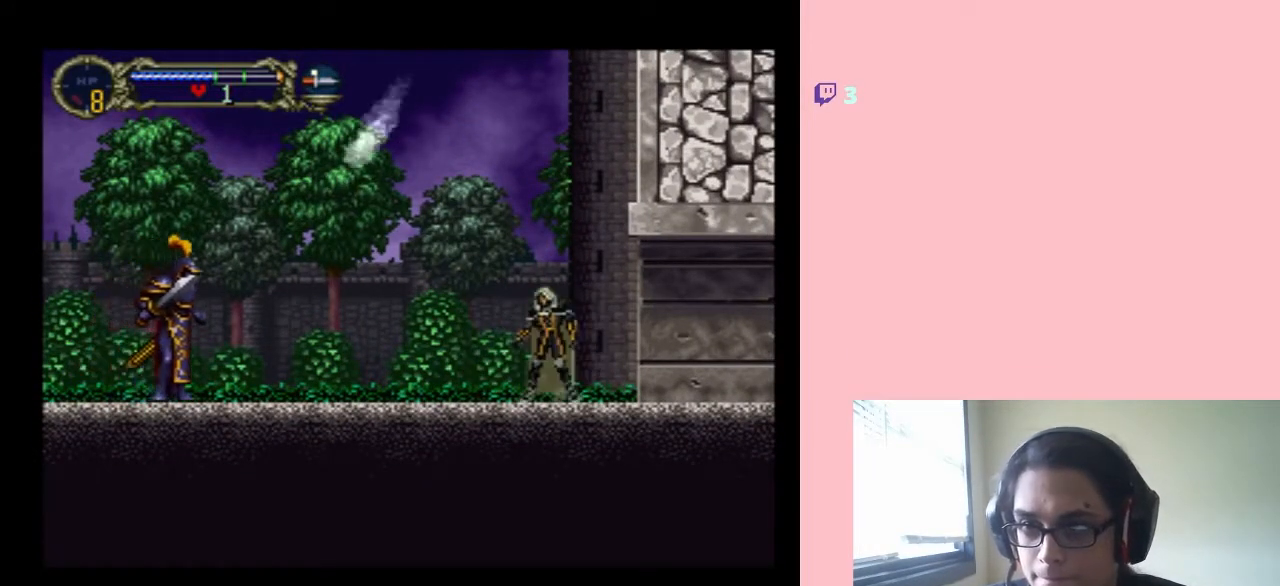
{"buttons": ["Y", "DPAD_UP"], "left_stick": "center", "right_stick": "center", "events": [[33, "Y", "down"], [150, "Y", "up"], [283, "Y", "down"], [367, "Y", "up"], [450, "Y", "down"]]}
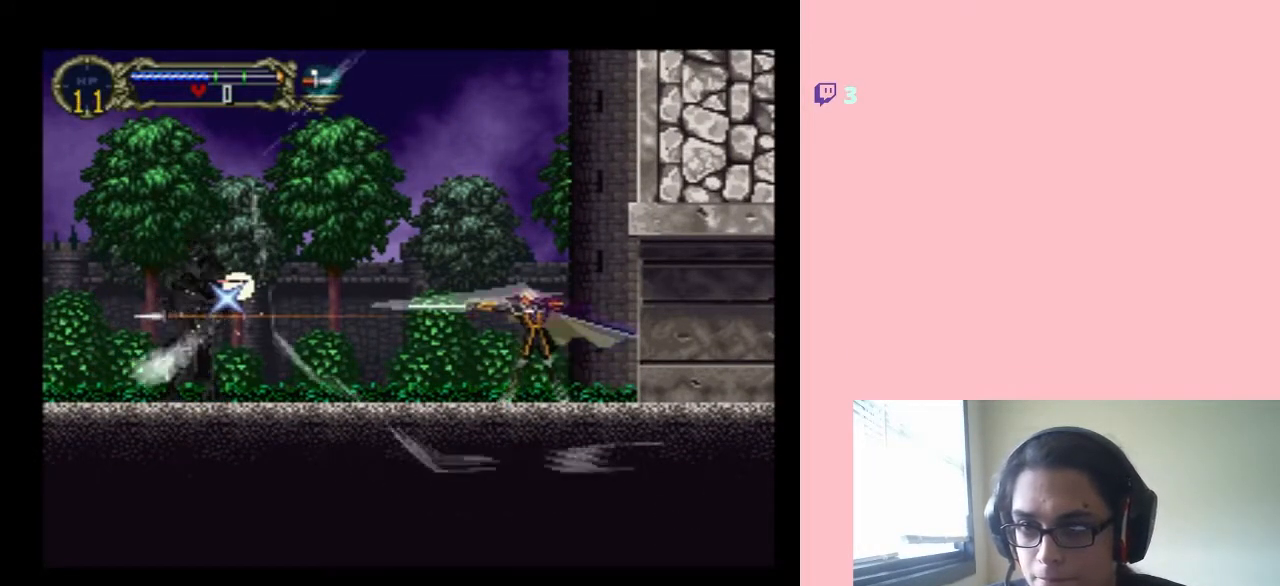
{"buttons": [], "left_stick": "center", "right_stick": "center", "events": [[50, "Y", "up"], [133, "DPAD_UP", "up"]]}
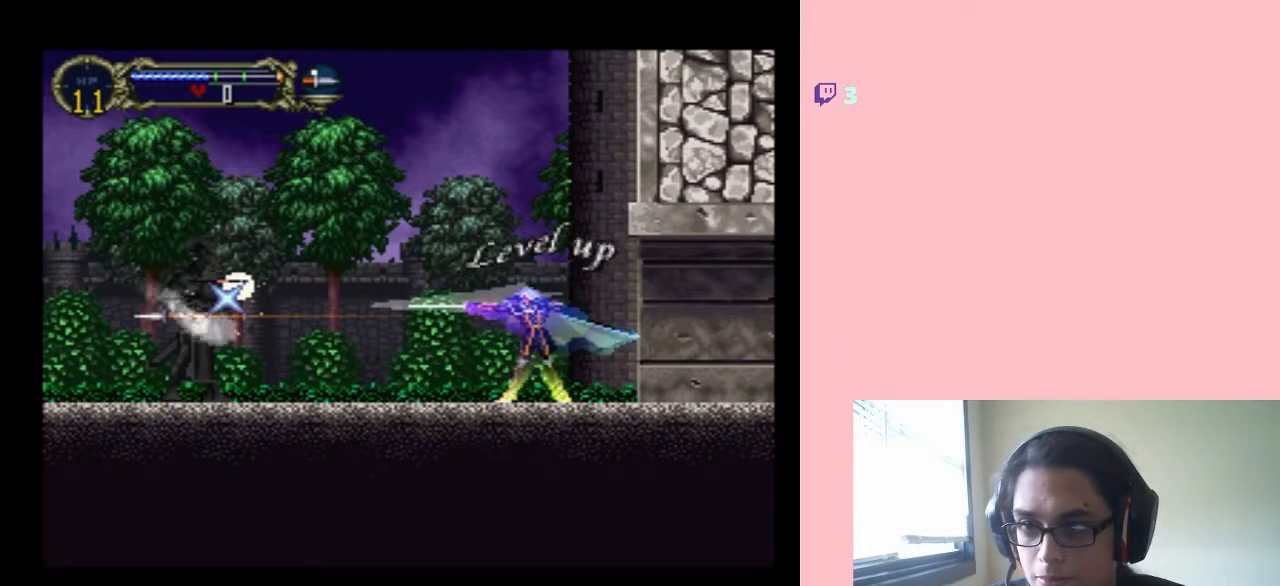
{"buttons": ["DPAD_LEFT"], "left_stick": "center", "right_stick": "center", "events": [[417, "DPAD_LEFT", "down"]]}
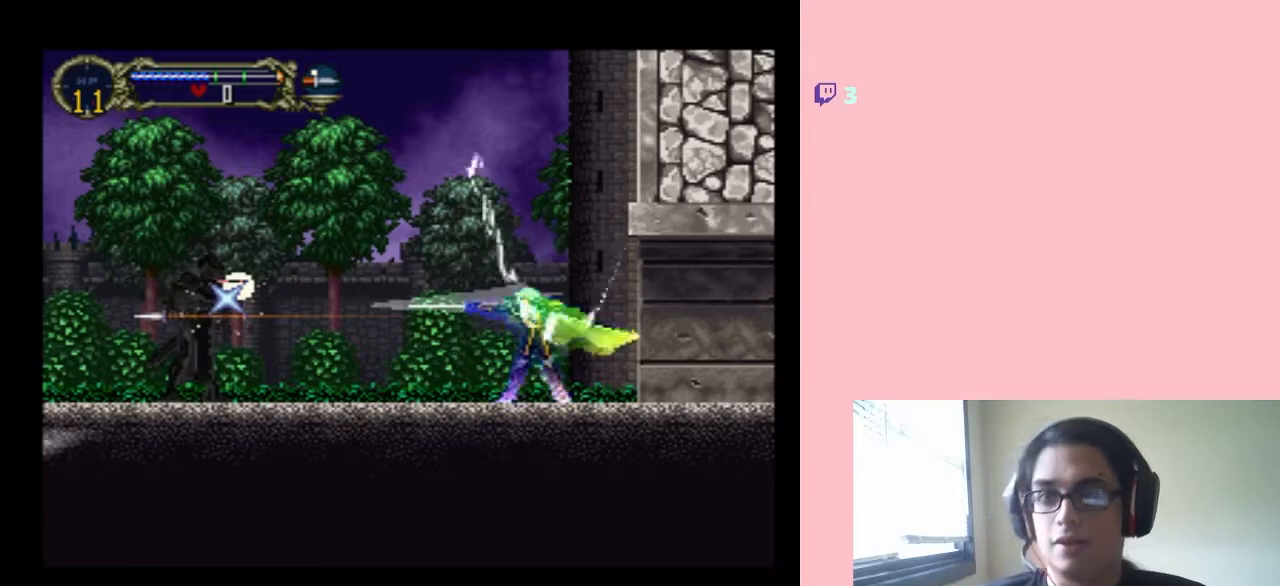
{"buttons": ["DPAD_LEFT"], "left_stick": "center", "right_stick": "center", "events": []}
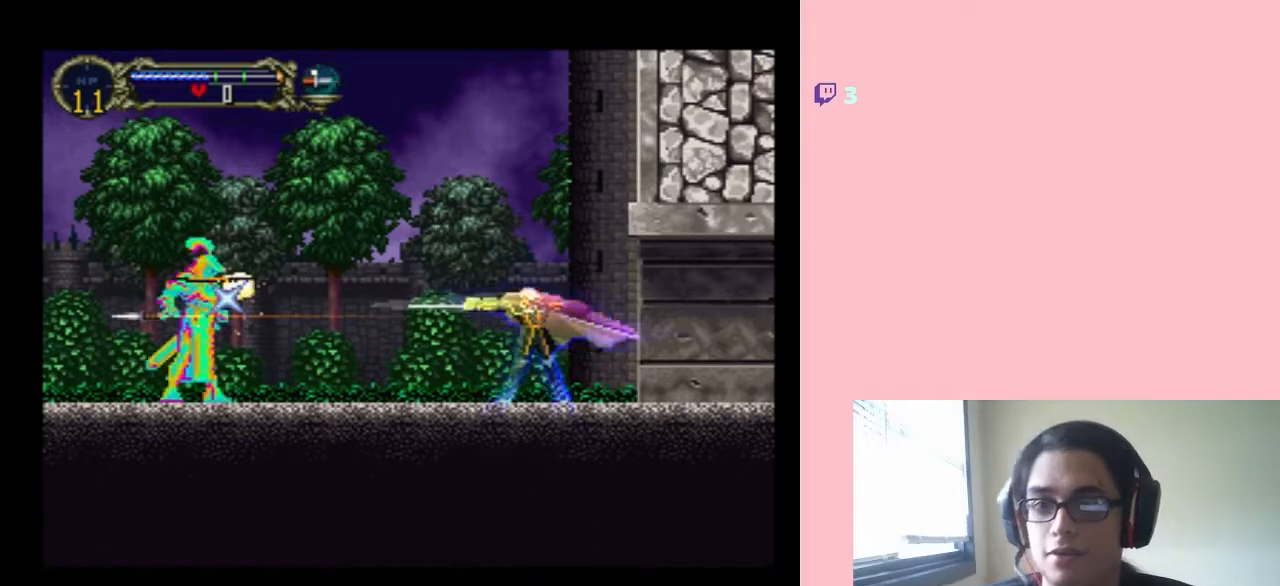
{"buttons": ["DPAD_LEFT"], "left_stick": "center", "right_stick": "center", "events": []}
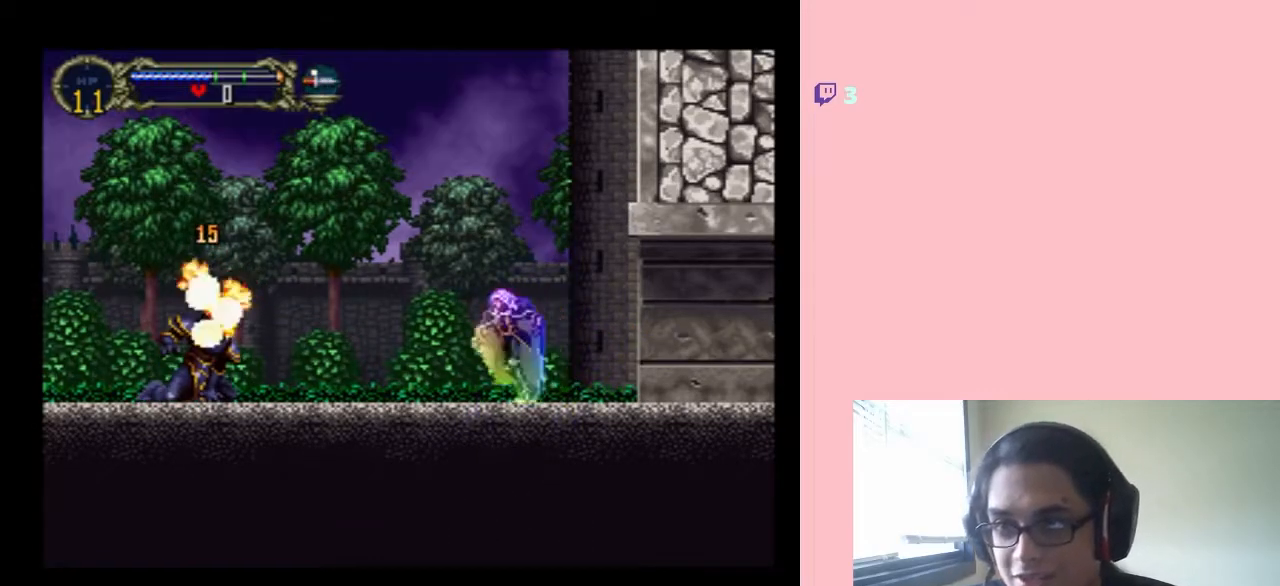
{"buttons": ["DPAD_LEFT"], "left_stick": "center", "right_stick": "center", "events": []}